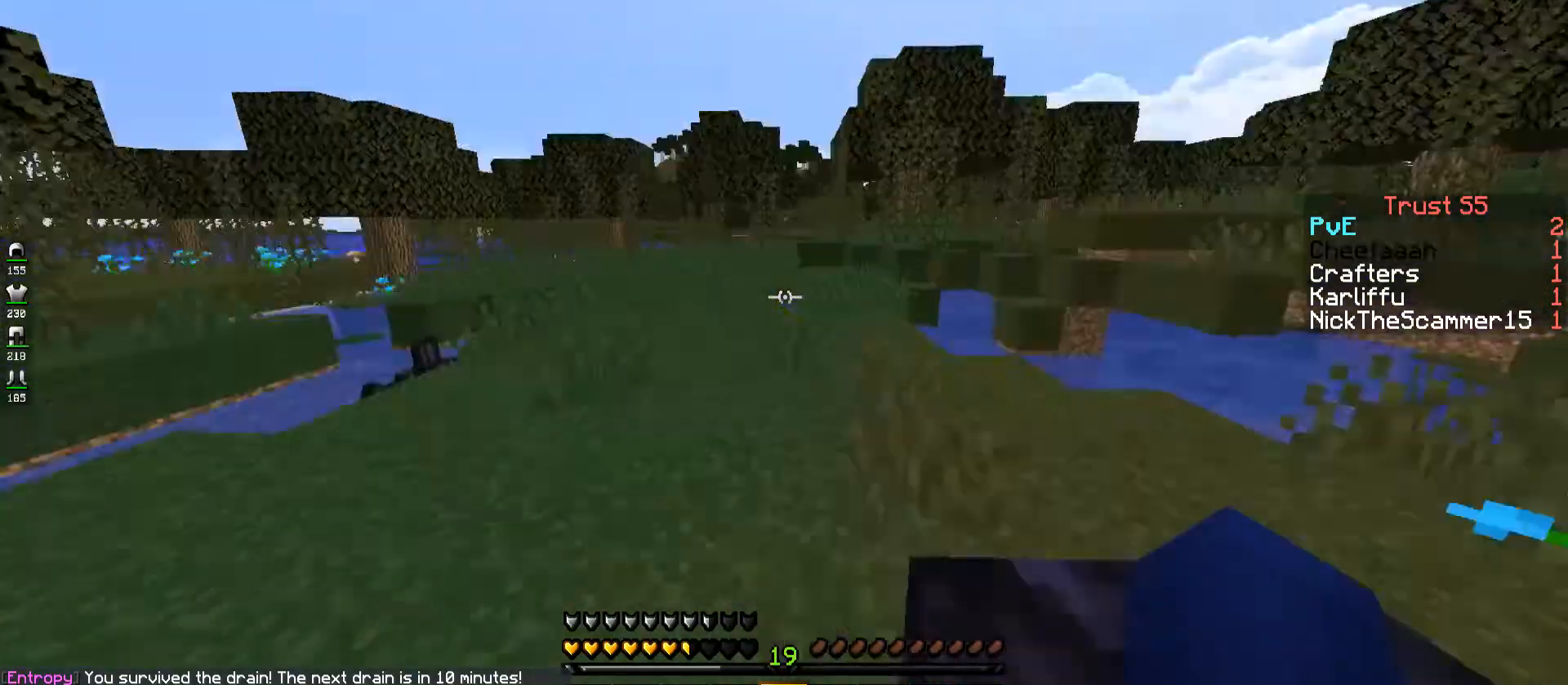
Gameplay with keyboard; each line is a JSON object with the keys held at the frame after it. "events" lists presses ("down") and releases ("up") of "a", "d", "s", "space" and "w" between this image and that frame as [ms after this image, input, new state], when the widget could be followed in between. No other keys are recorded. Mouse input is not recorded.
{"keys": ["space", "w"], "events": [[84, "a", "up"]]}
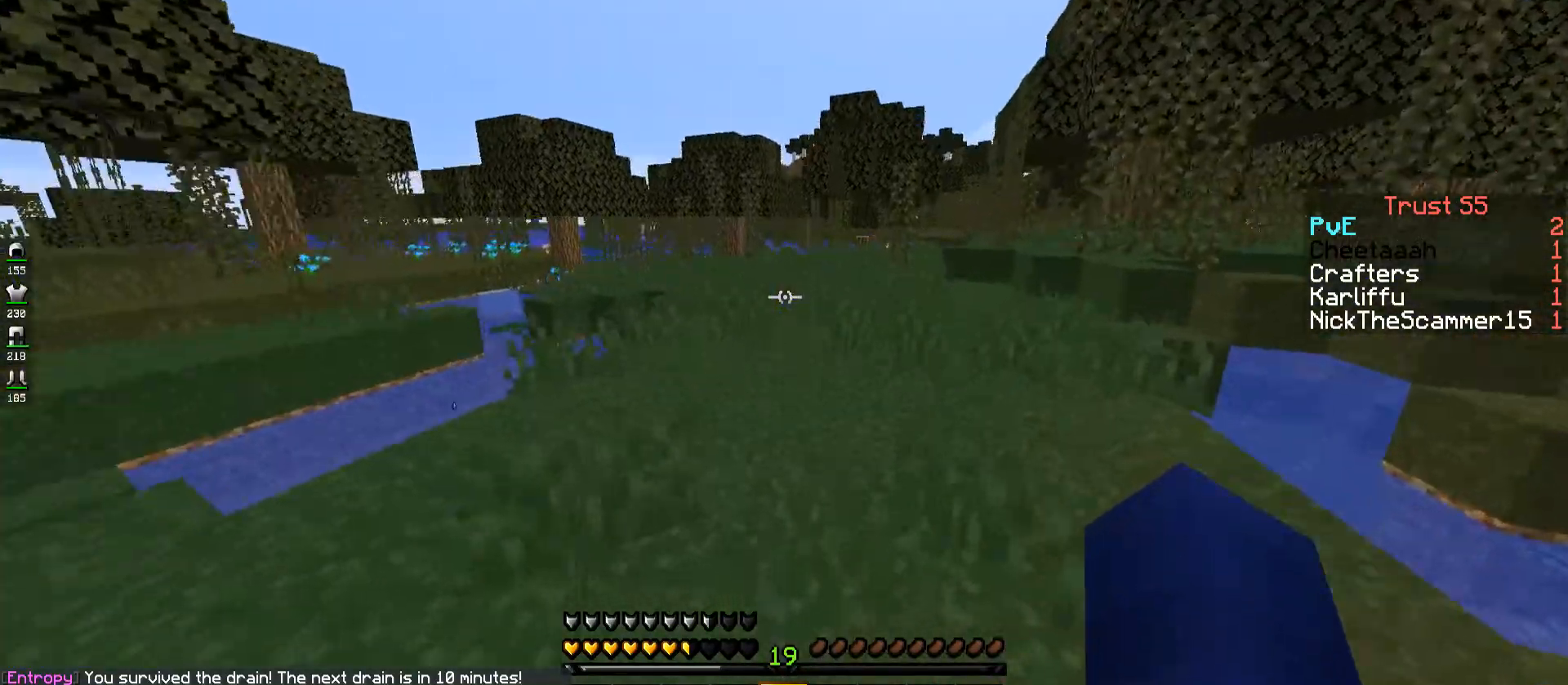
{"keys": ["space", "w"], "events": []}
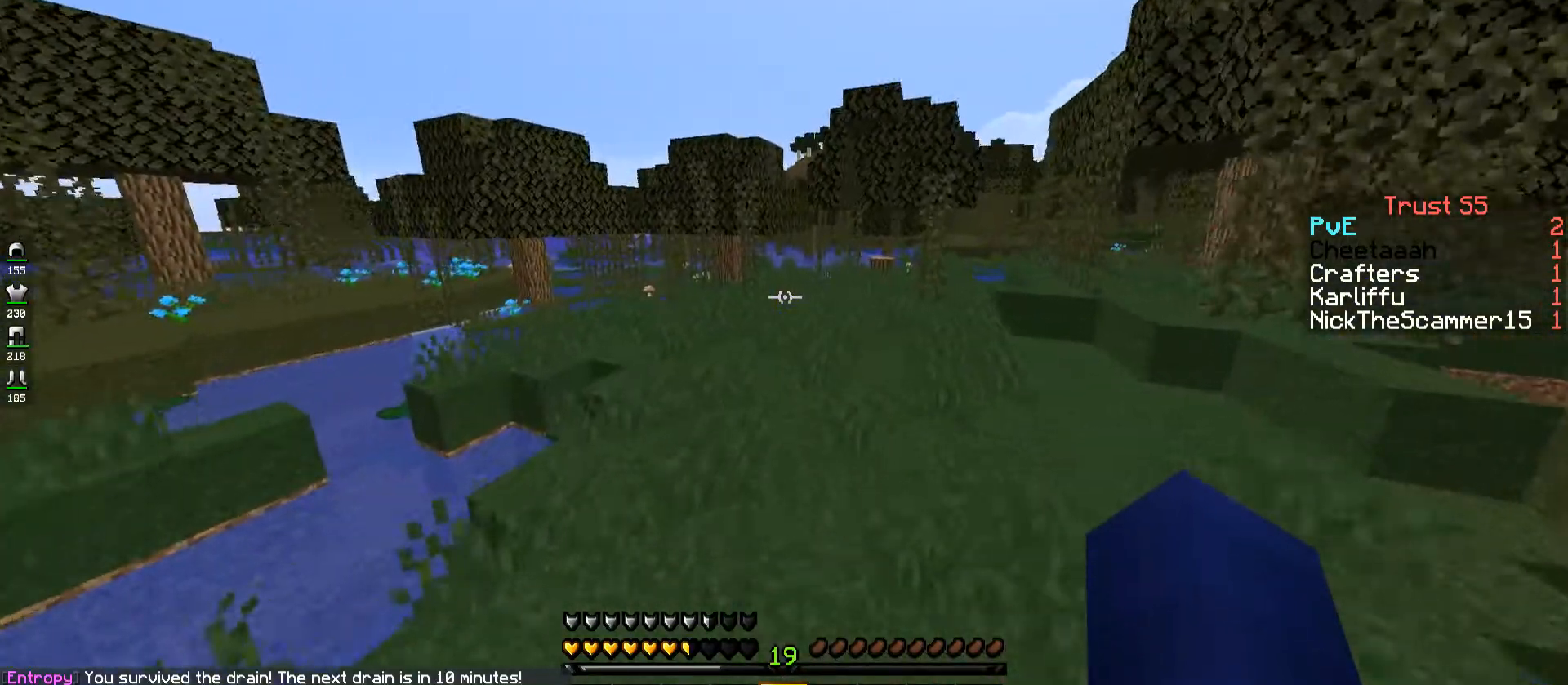
{"keys": ["space", "w"], "events": []}
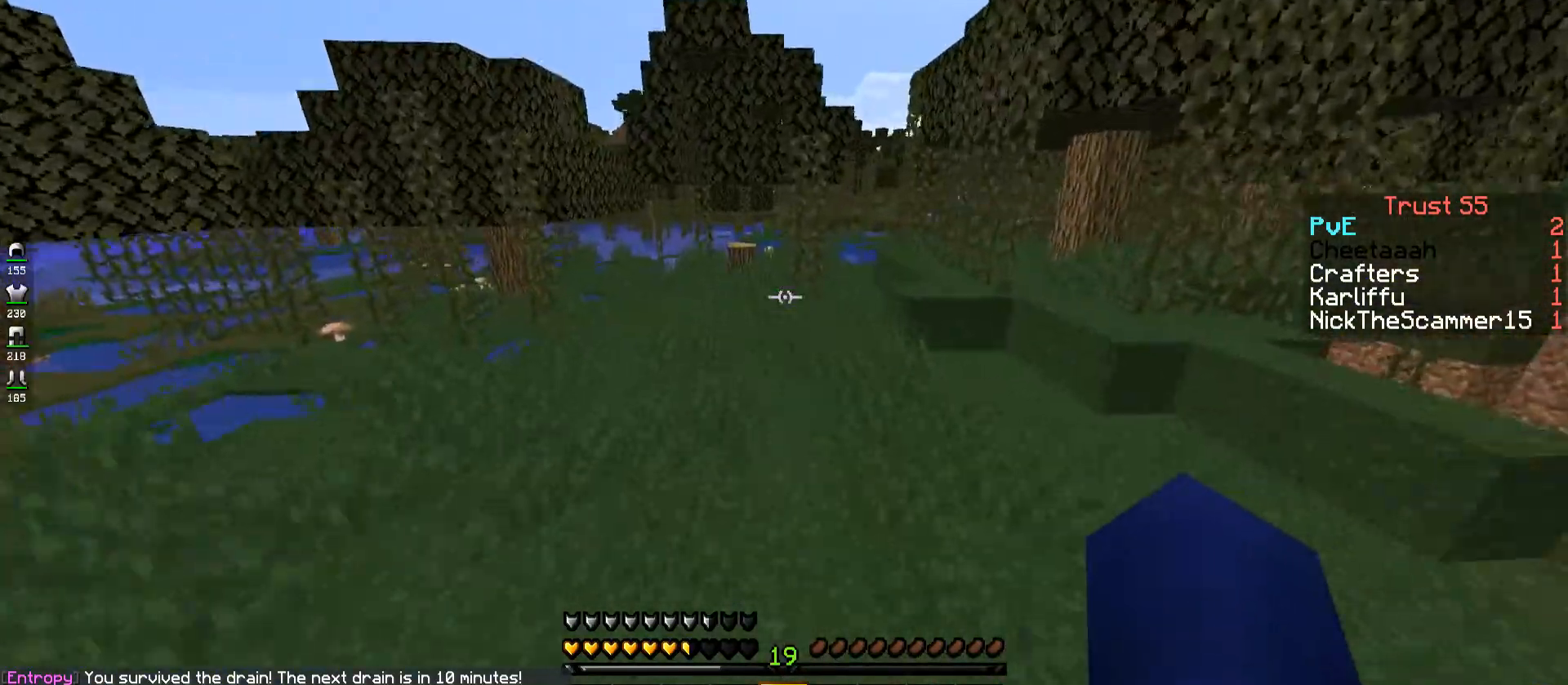
{"keys": ["a", "space", "w"], "events": [[234, "a", "down"]]}